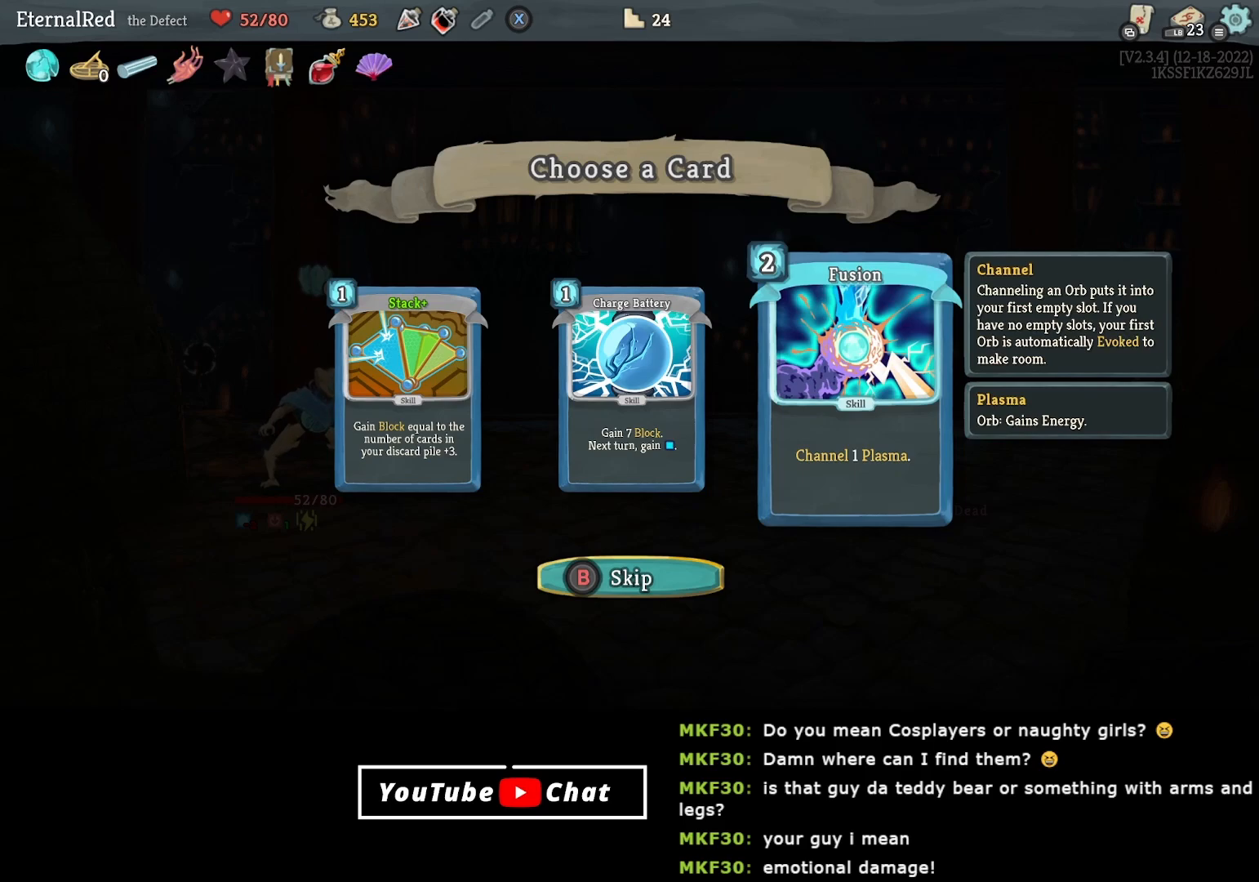
Gameplay with a controller (Xbox layout); each line is a JSON object with the inputs held at the frame after it. "events" lists button and stick changes between this image and that frame as [ms after this image, input, new state], when the widget could be followed in between. Not read: left_stick.
{"buttons": [], "right_stick": "center", "events": [[83, "DPAD_LEFT", "down"], [167, "DPAD_LEFT", "up"], [233, "DPAD_LEFT", "down"], [350, "DPAD_LEFT", "up"]]}
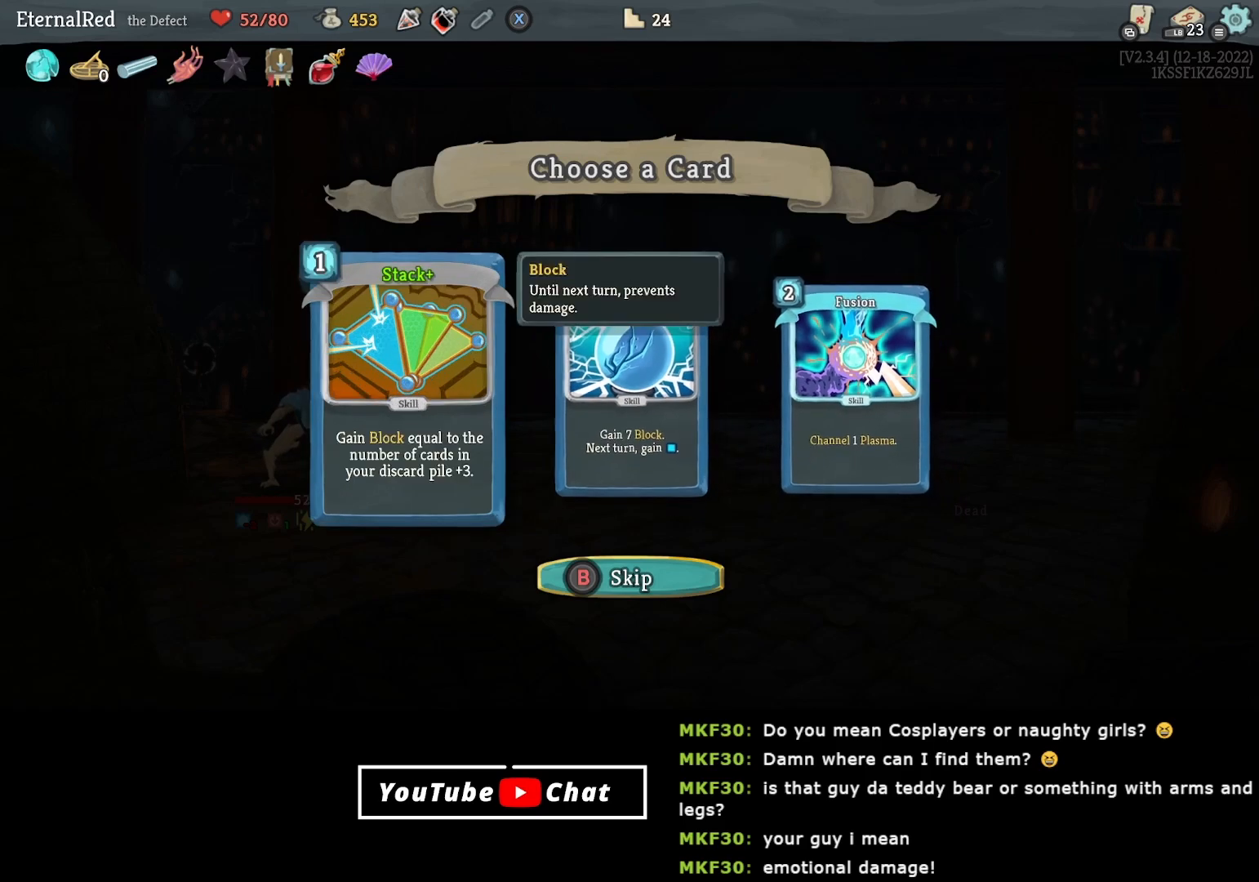
{"buttons": [], "right_stick": "center", "events": [[183, "DPAD_RIGHT", "down"], [250, "DPAD_RIGHT", "up"], [333, "DPAD_RIGHT", "down"], [433, "DPAD_RIGHT", "up"]]}
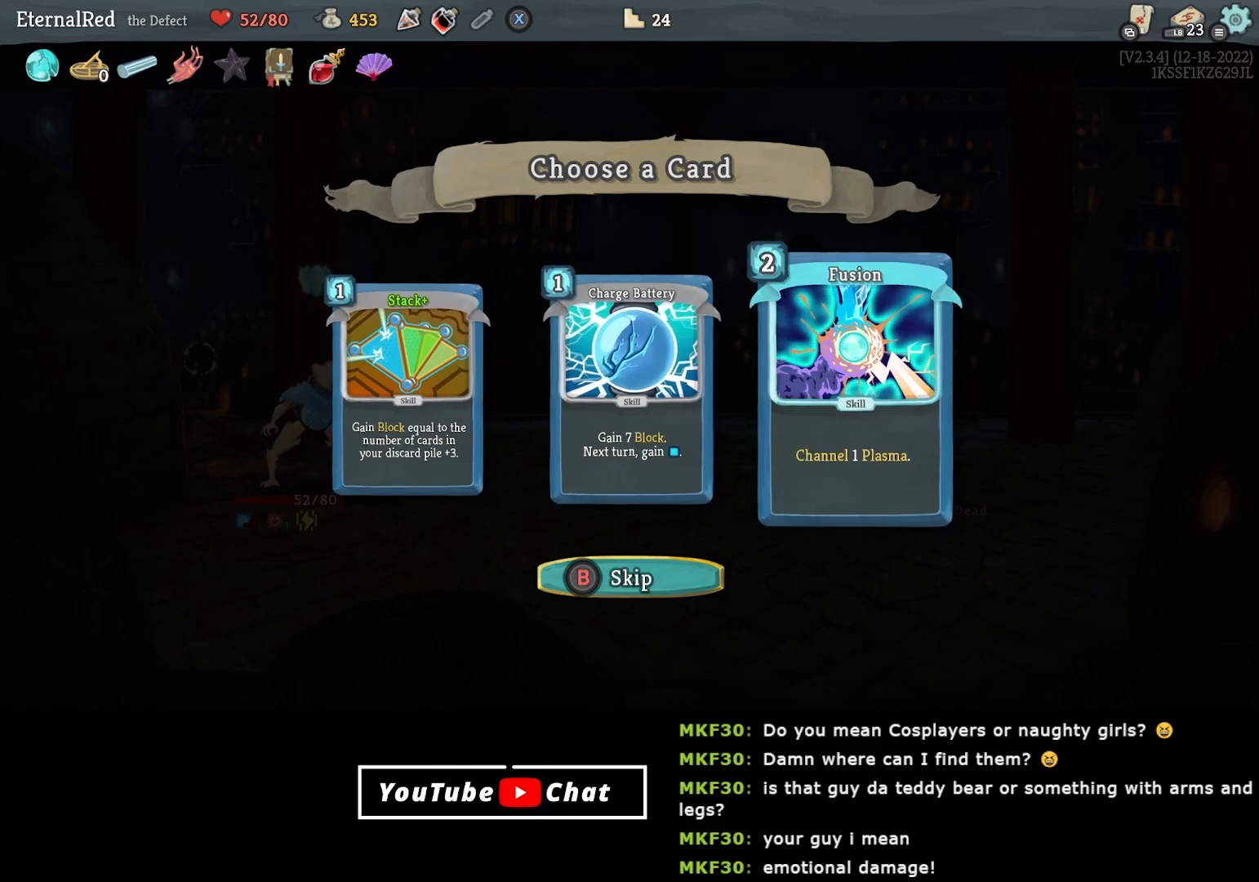
{"buttons": [], "right_stick": "center", "events": [[67, "A", "down"], [150, "A", "up"], [250, "Y", "down"], [317, "Y", "up"]]}
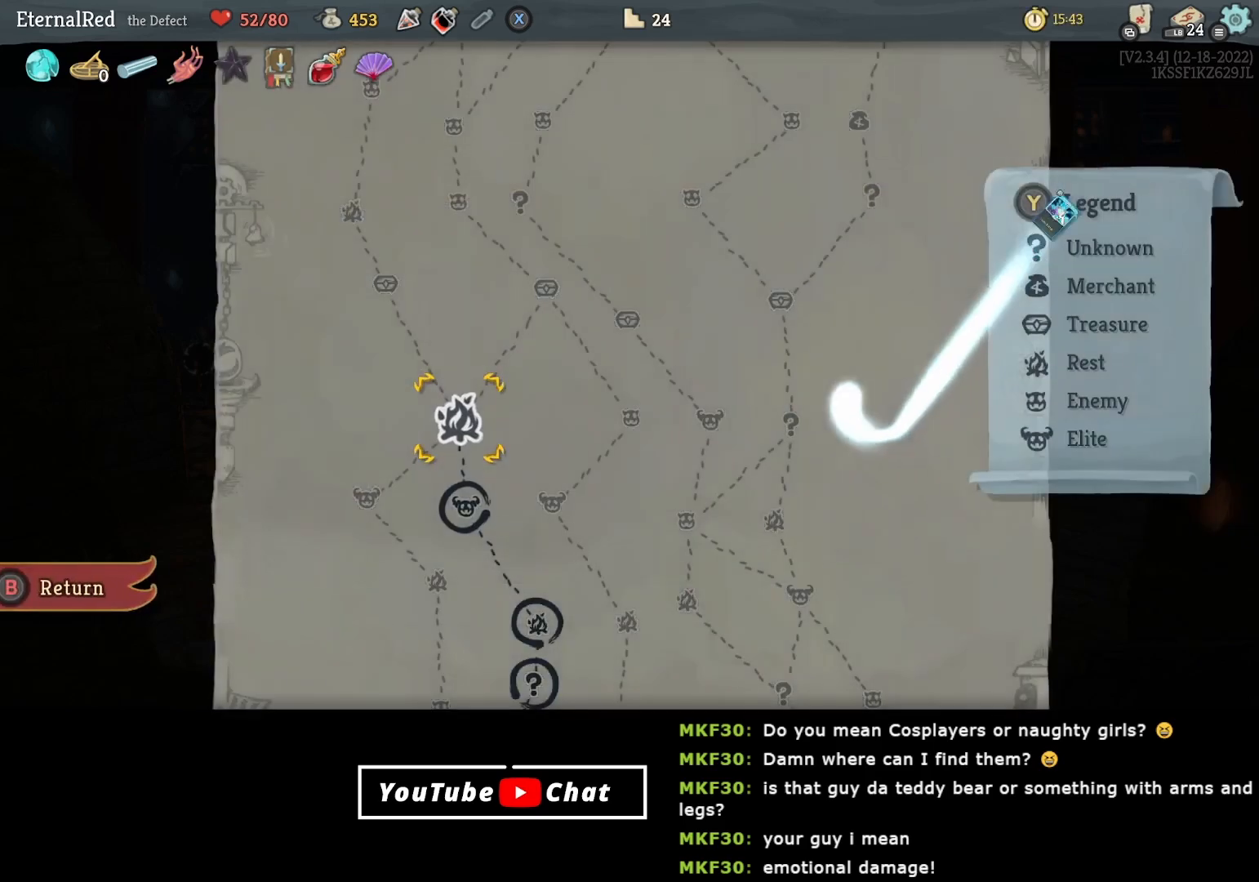
{"buttons": [], "right_stick": "center", "events": []}
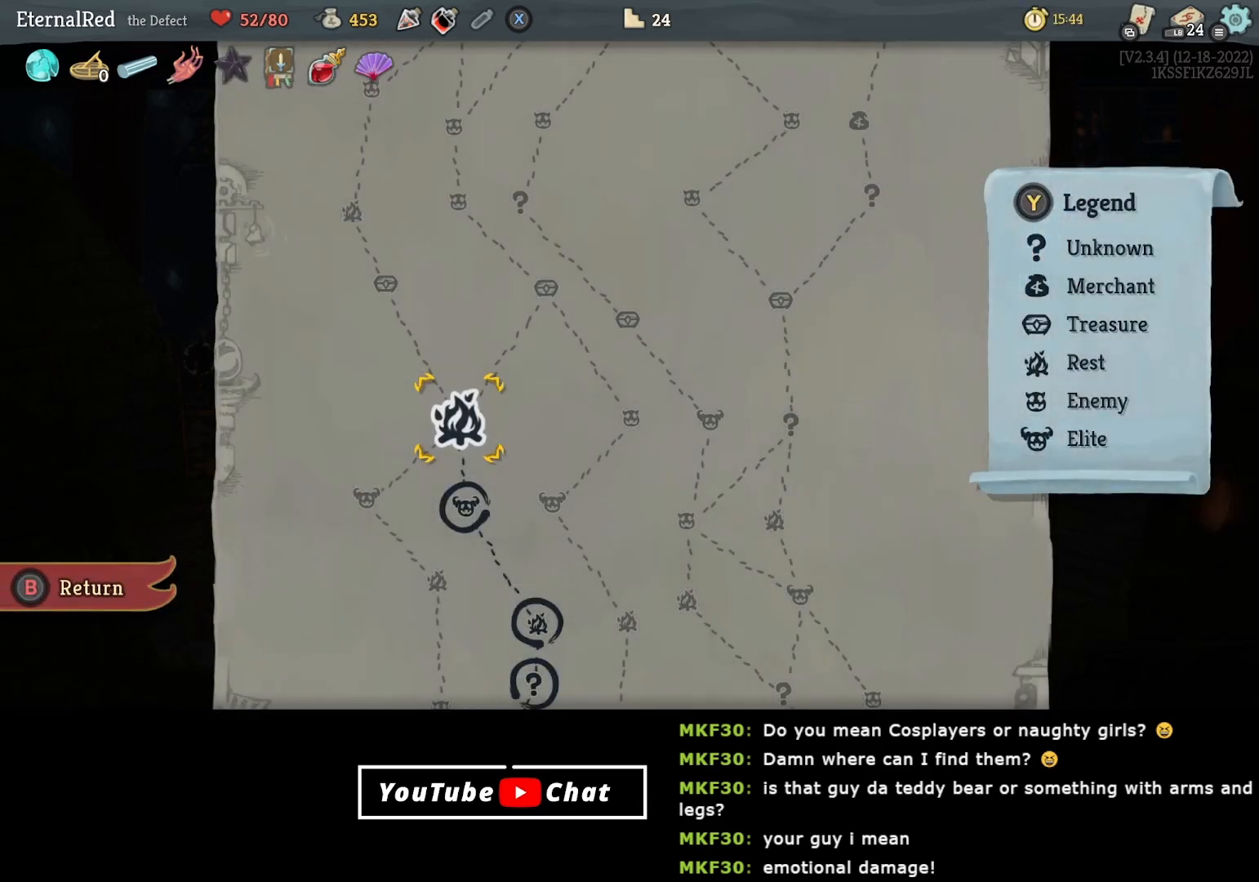
{"buttons": [], "right_stick": "center", "events": []}
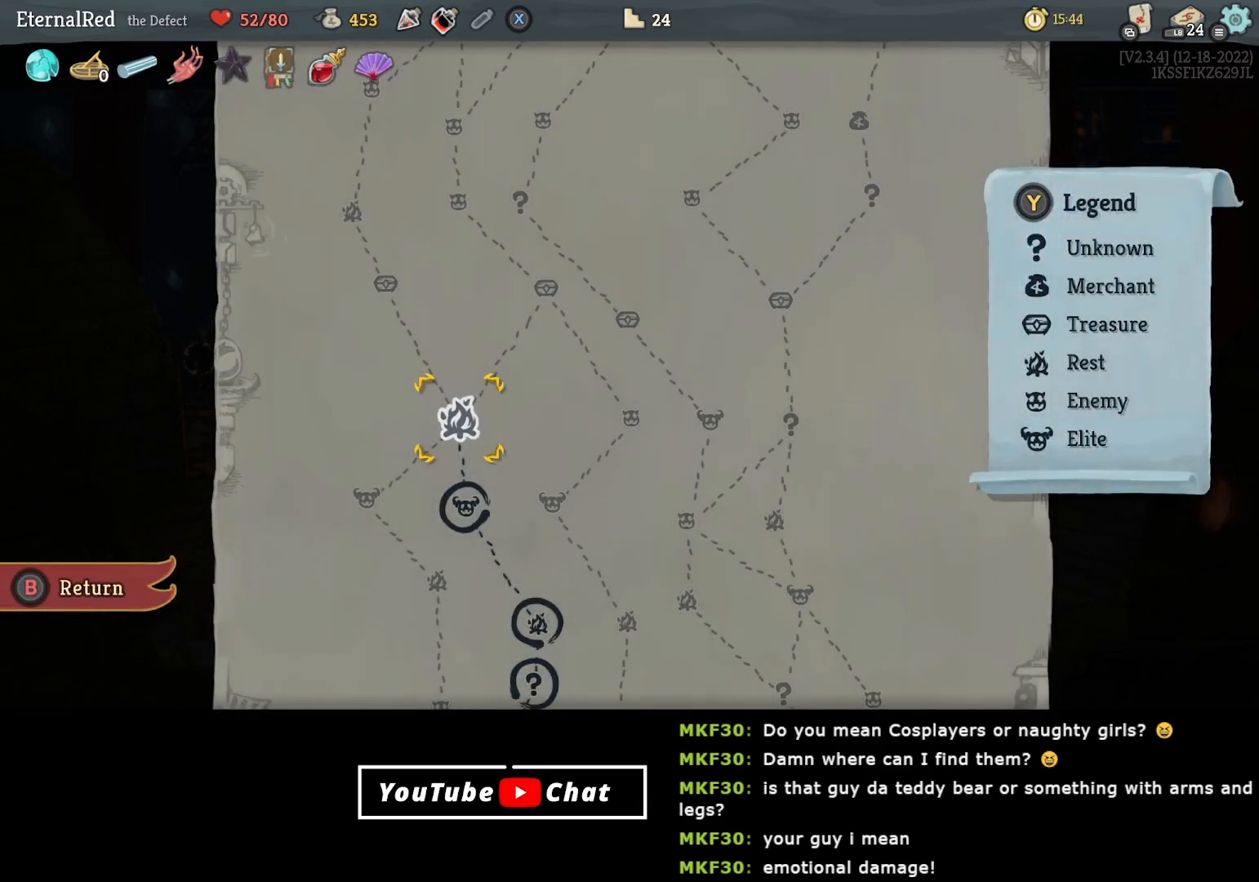
{"buttons": [], "right_stick": "center", "events": []}
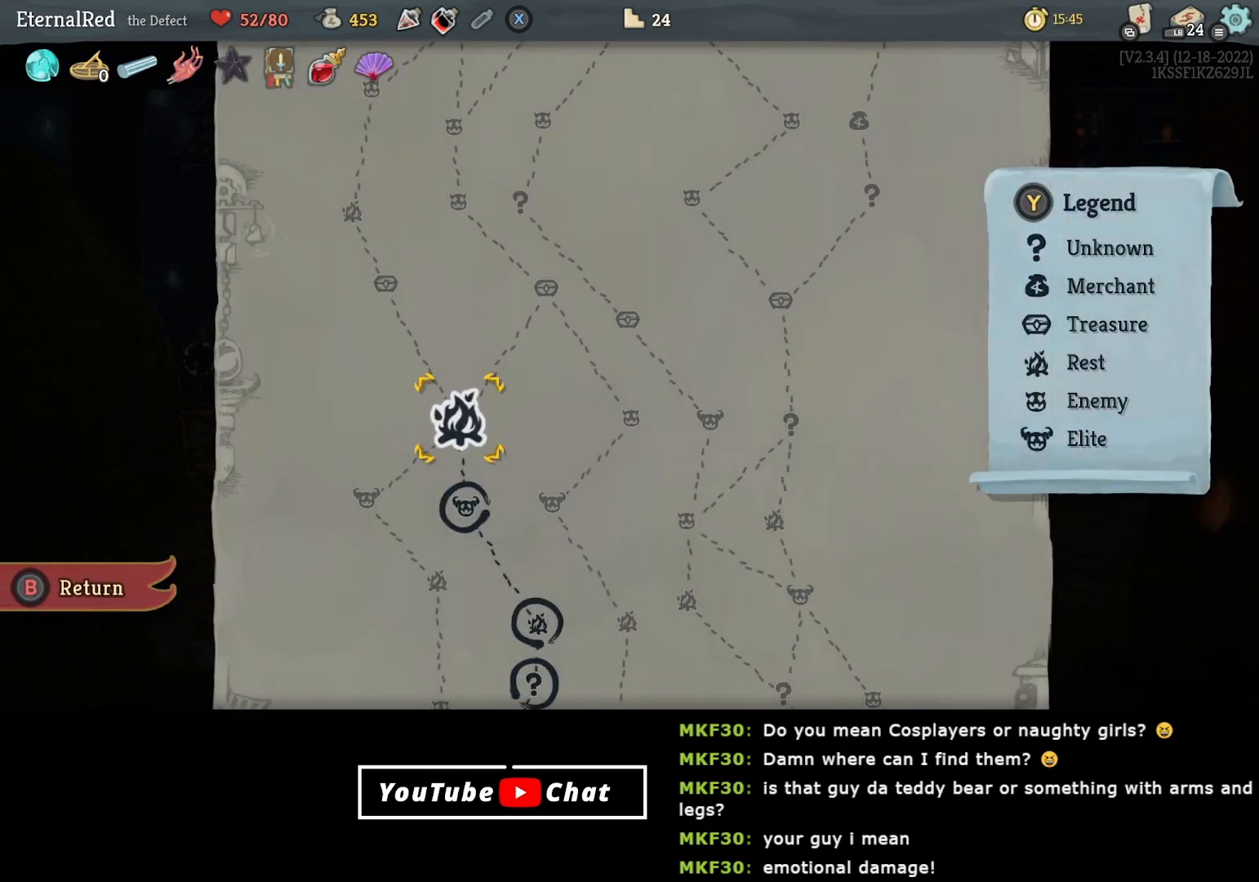
{"buttons": [], "right_stick": "center", "events": [[267, "A", "down"], [383, "A", "up"]]}
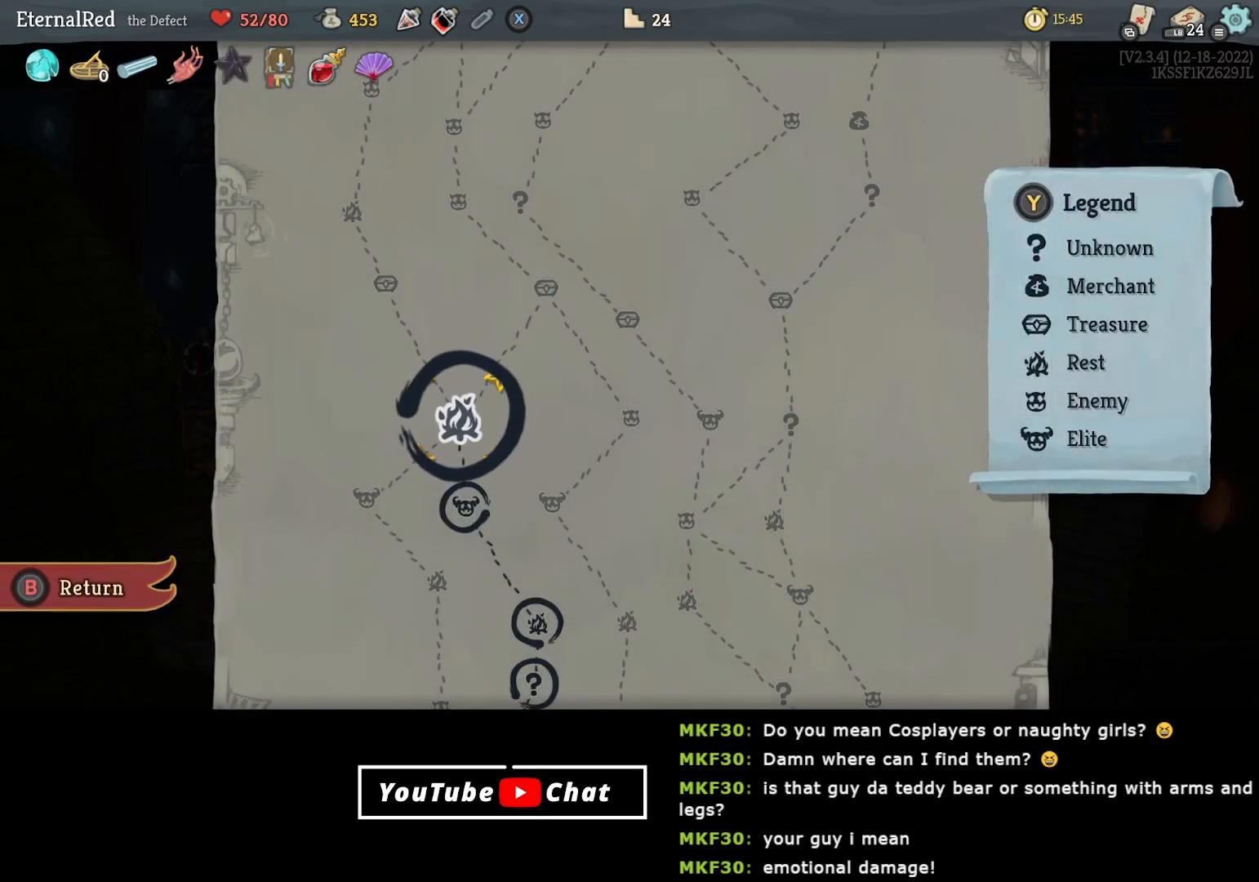
{"buttons": [], "right_stick": "center", "events": [[283, "DPAD_RIGHT", "down"], [350, "DPAD_RIGHT", "up"], [400, "A", "down"], [500, "A", "up"]]}
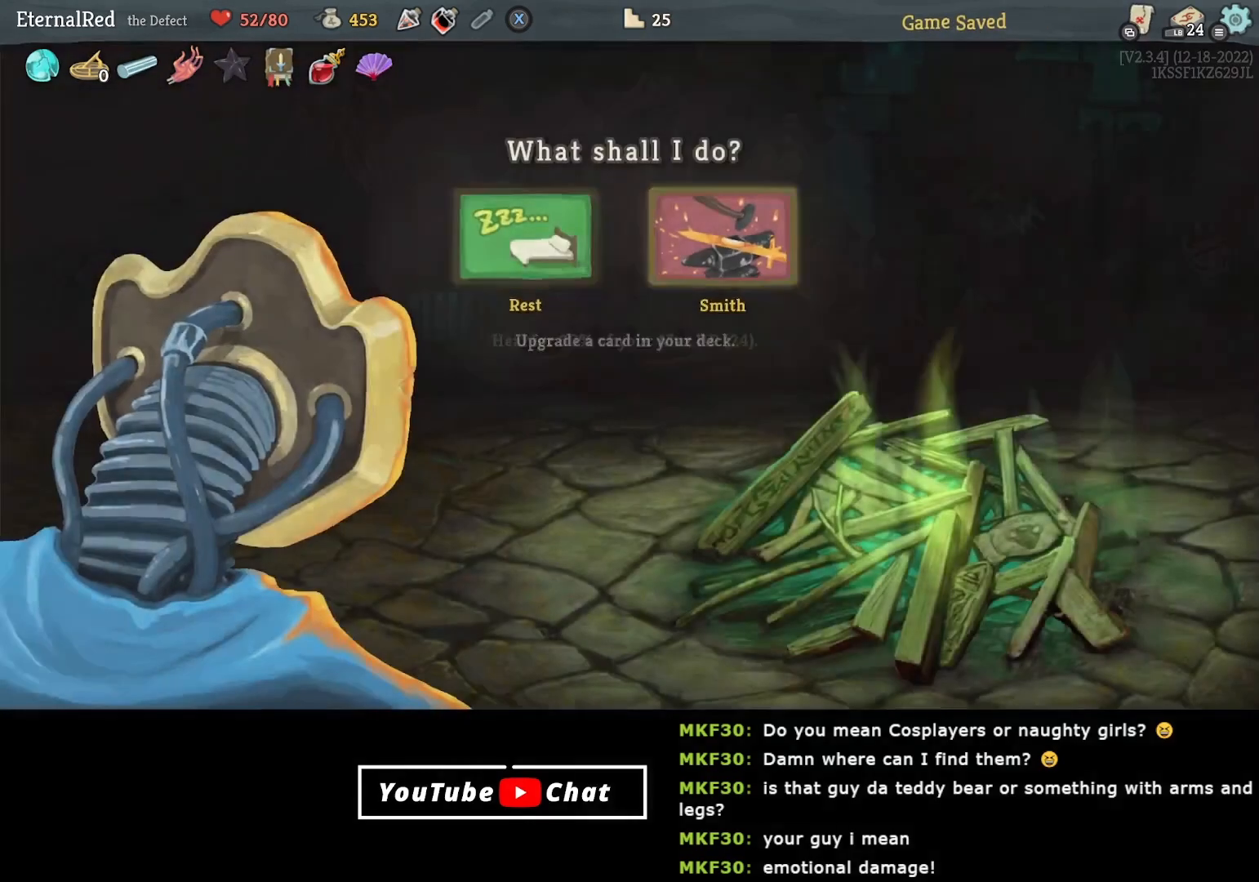
{"buttons": [], "right_stick": "center", "events": []}
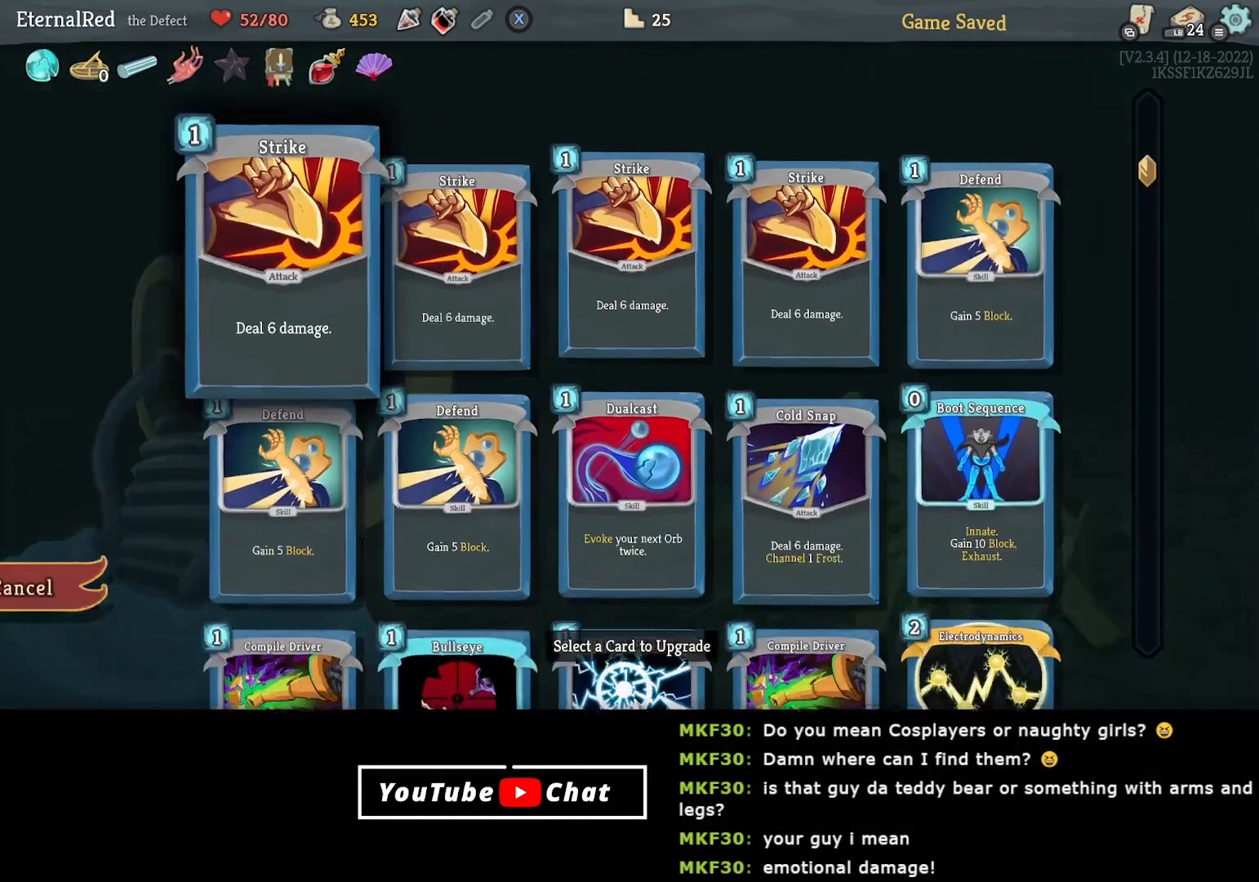
{"buttons": [], "right_stick": "center", "events": [[133, "DPAD_DOWN", "down"], [183, "DPAD_DOWN", "up"], [417, "DPAD_DOWN", "down"], [500, "DPAD_DOWN", "up"]]}
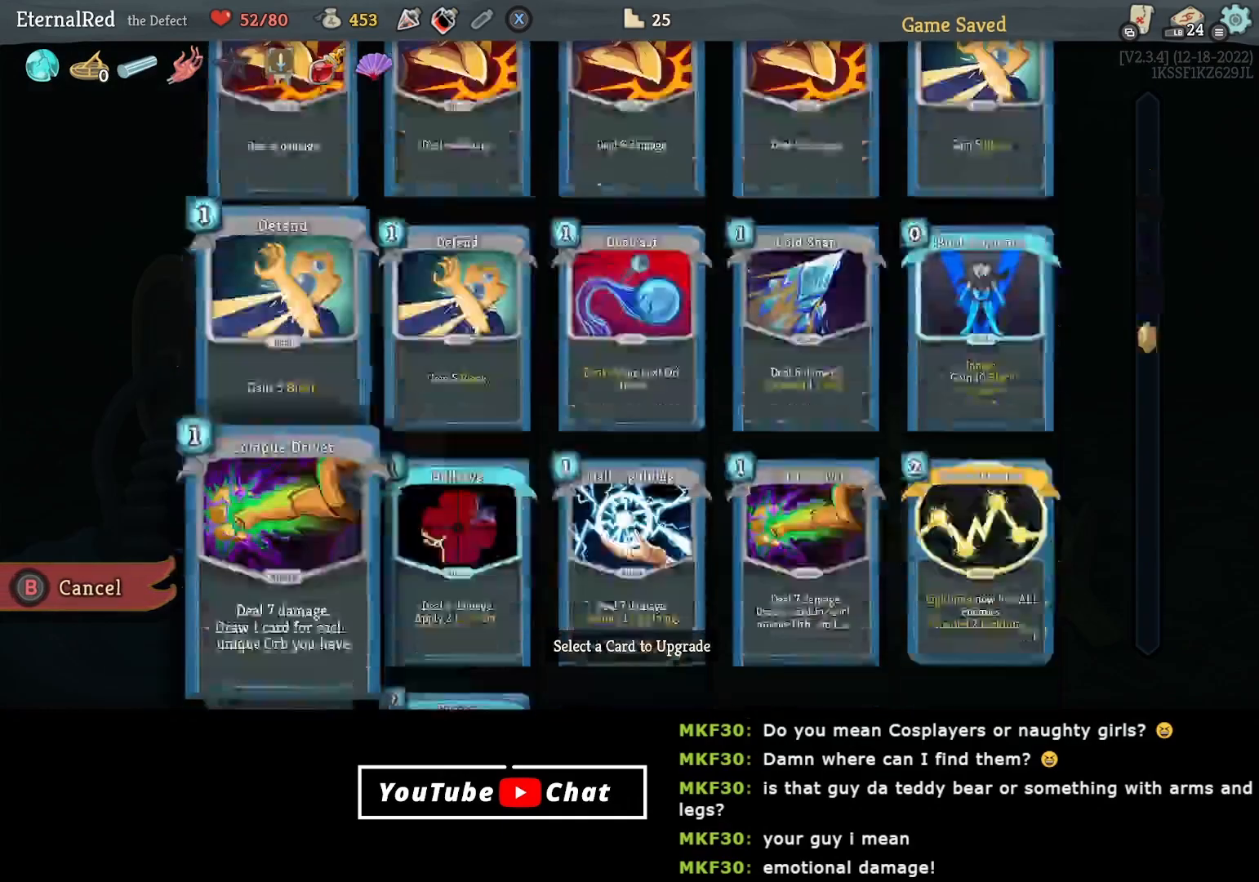
{"buttons": [], "right_stick": "center", "events": [[50, "DPAD_DOWN", "down"], [150, "DPAD_DOWN", "up"], [183, "DPAD_DOWN", "down"], [283, "DPAD_DOWN", "up"], [383, "DPAD_RIGHT", "down"], [467, "DPAD_RIGHT", "up"]]}
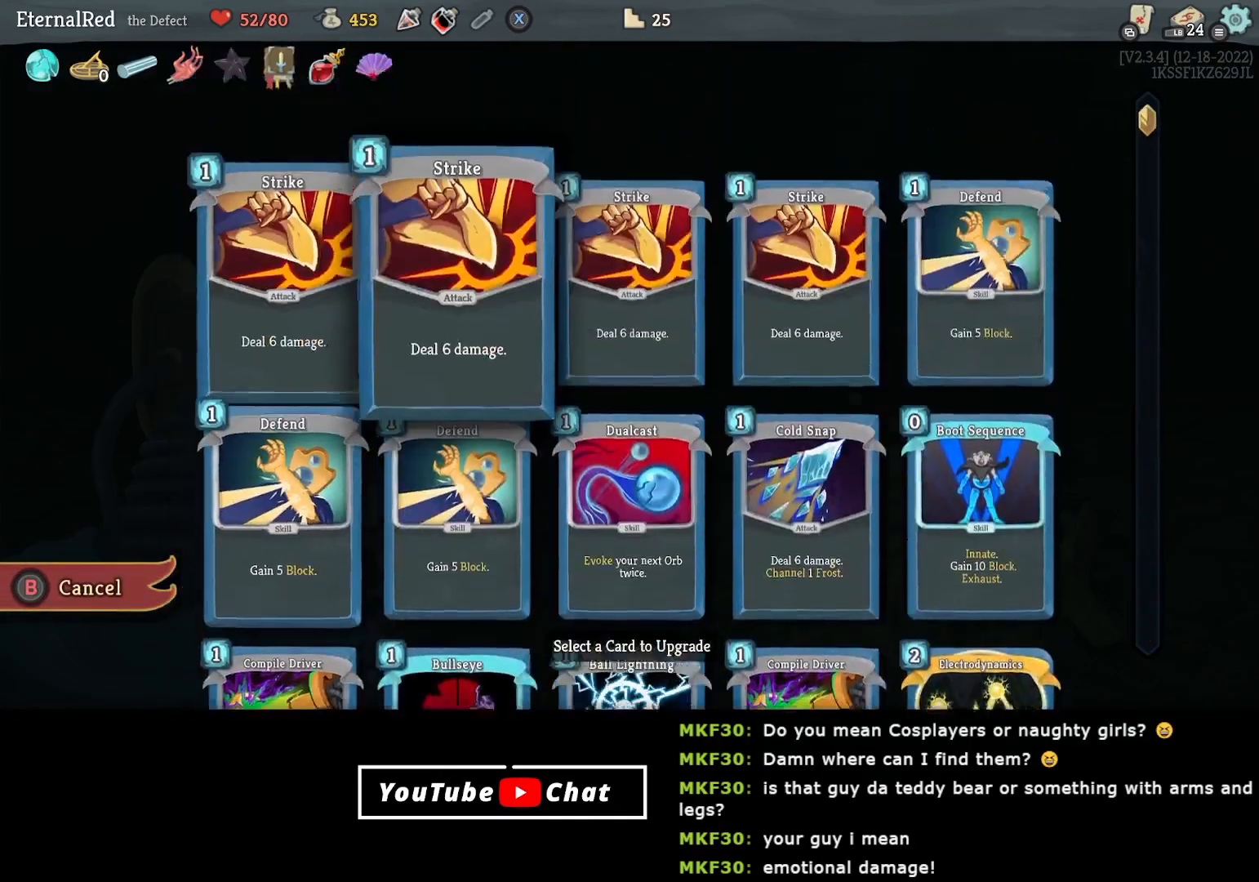
{"buttons": ["DPAD_DOWN"], "right_stick": "center", "events": [[50, "DPAD_RIGHT", "down"], [150, "DPAD_RIGHT", "up"], [300, "DPAD_DOWN", "down"], [367, "DPAD_DOWN", "up"], [467, "DPAD_DOWN", "down"]]}
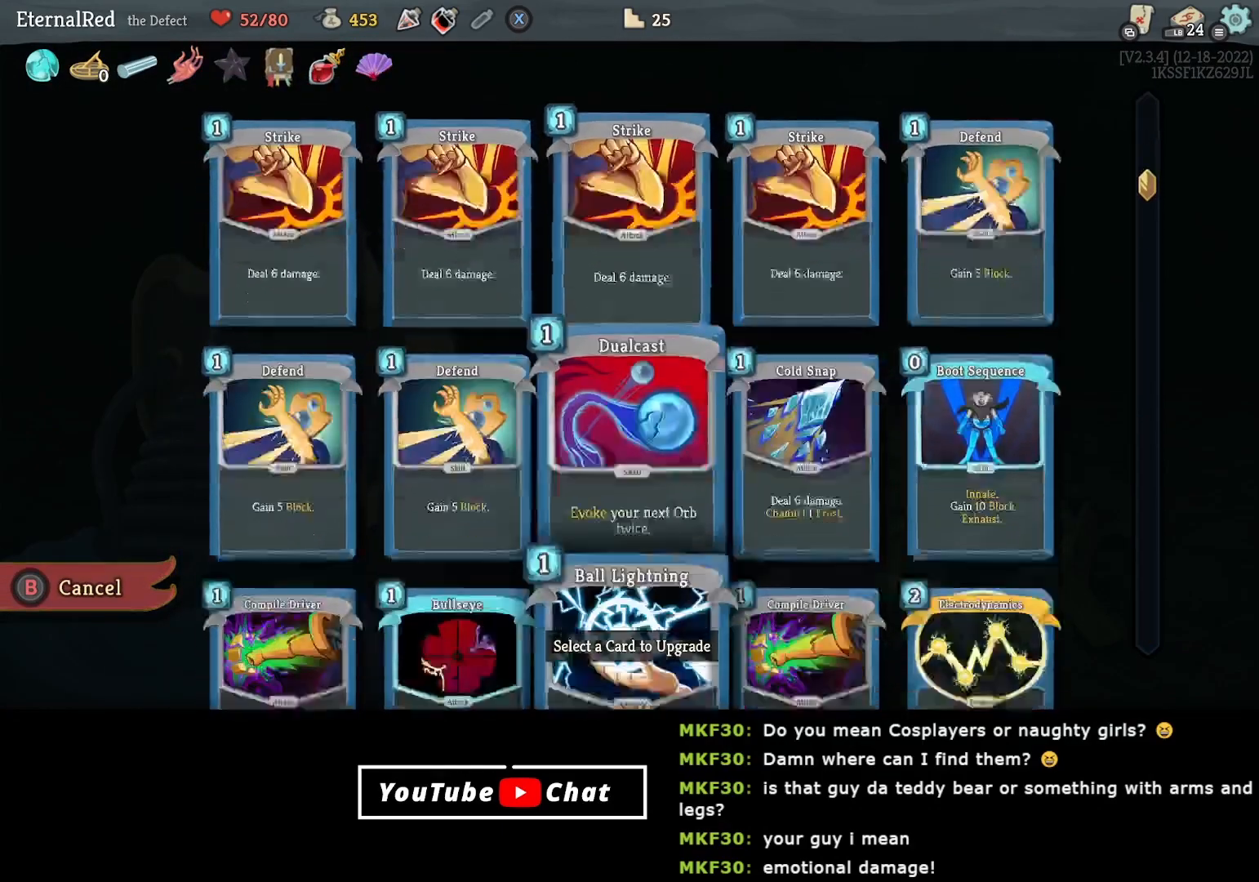
{"buttons": [], "right_stick": "center", "events": [[67, "DPAD_DOWN", "up"], [200, "DPAD_RIGHT", "down"], [283, "DPAD_RIGHT", "up"], [350, "DPAD_RIGHT", "down"], [433, "DPAD_RIGHT", "up"]]}
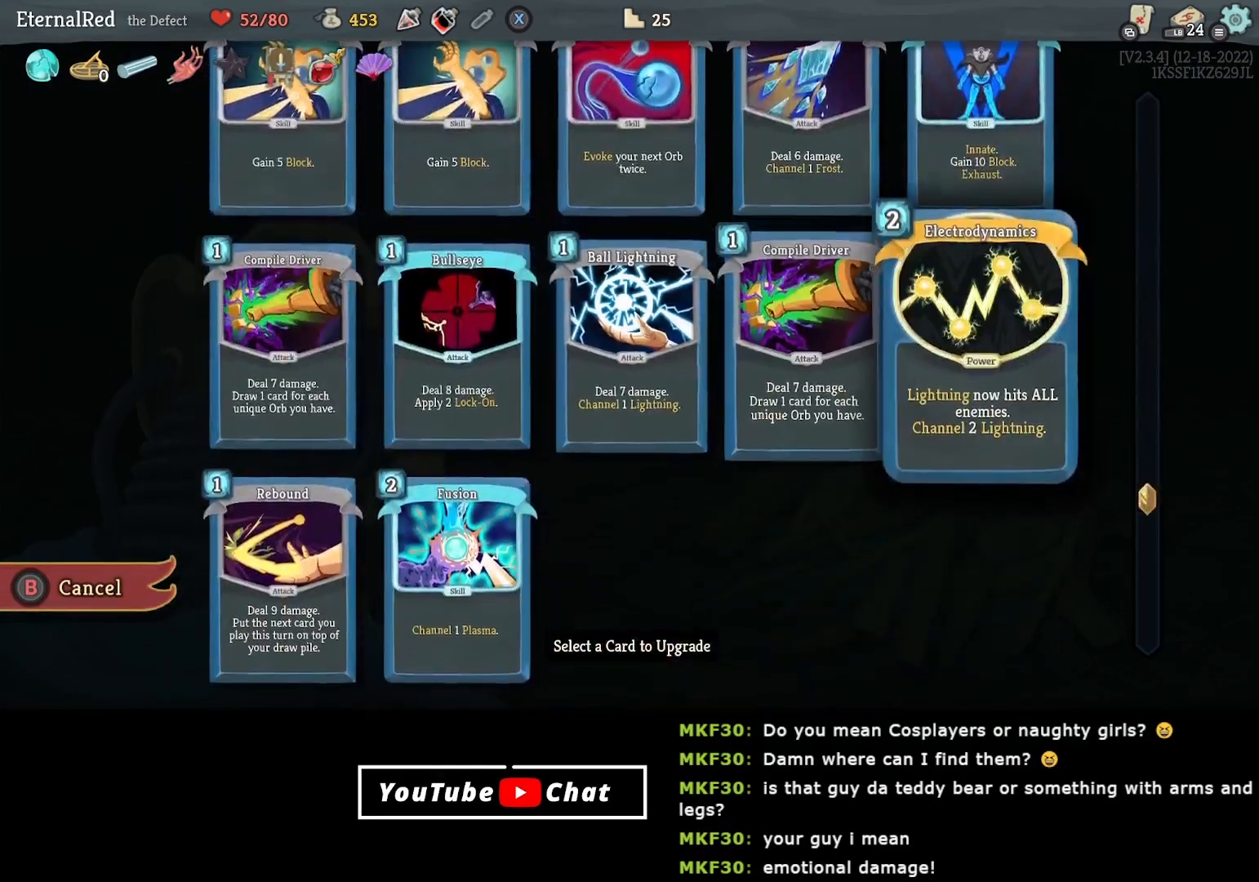
{"buttons": [], "right_stick": "center", "events": [[33, "A", "down"], [150, "A", "up"]]}
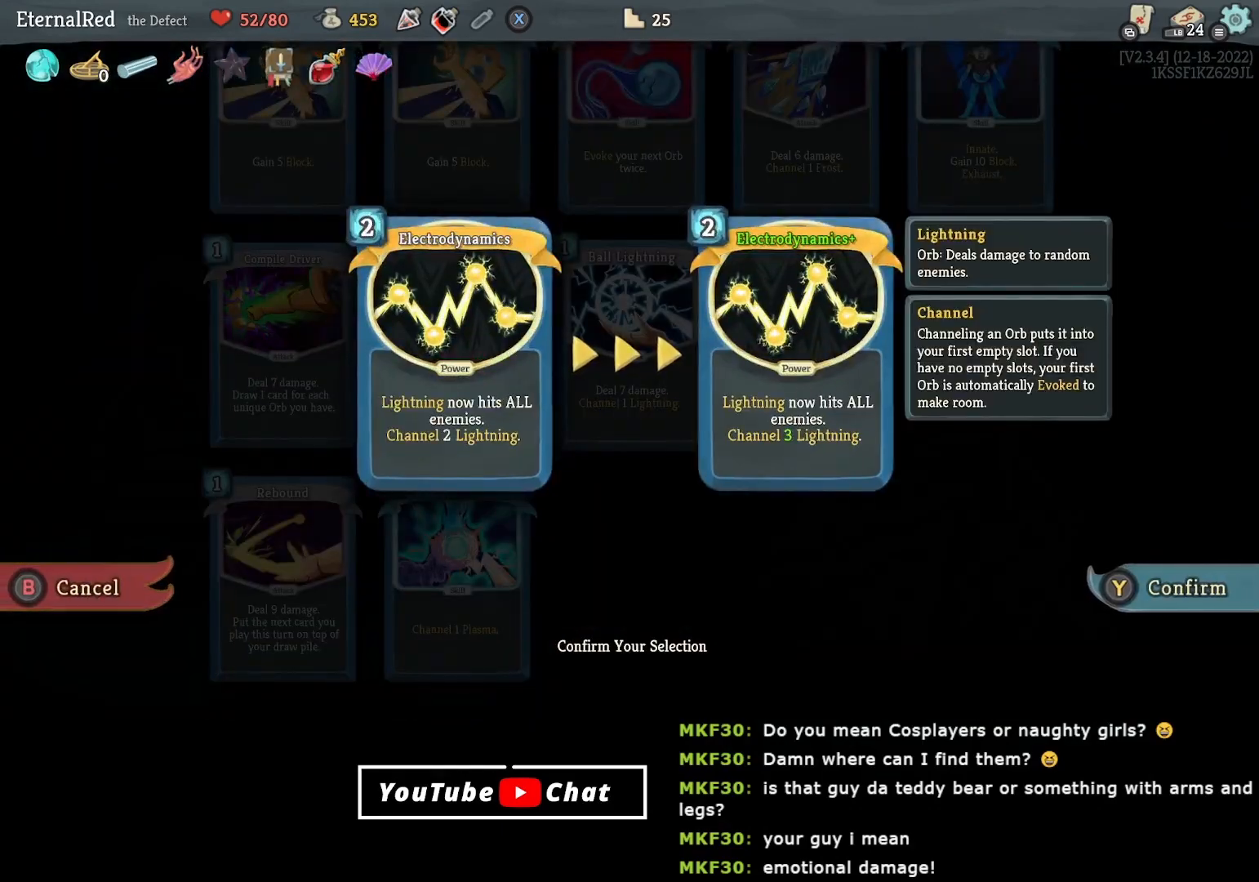
{"buttons": [], "right_stick": "center", "events": []}
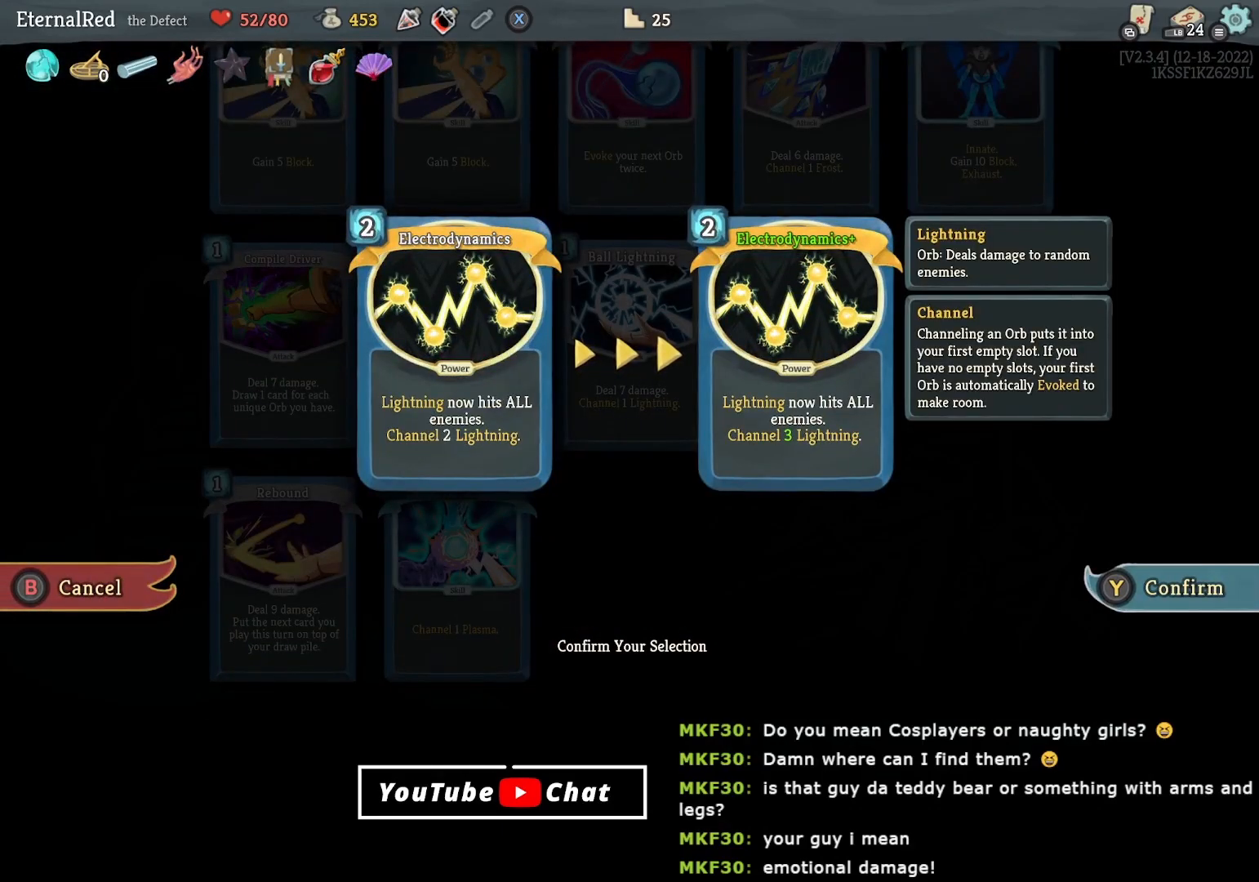
{"buttons": [], "right_stick": "center", "events": [[350, "Y", "down"], [417, "Y", "up"]]}
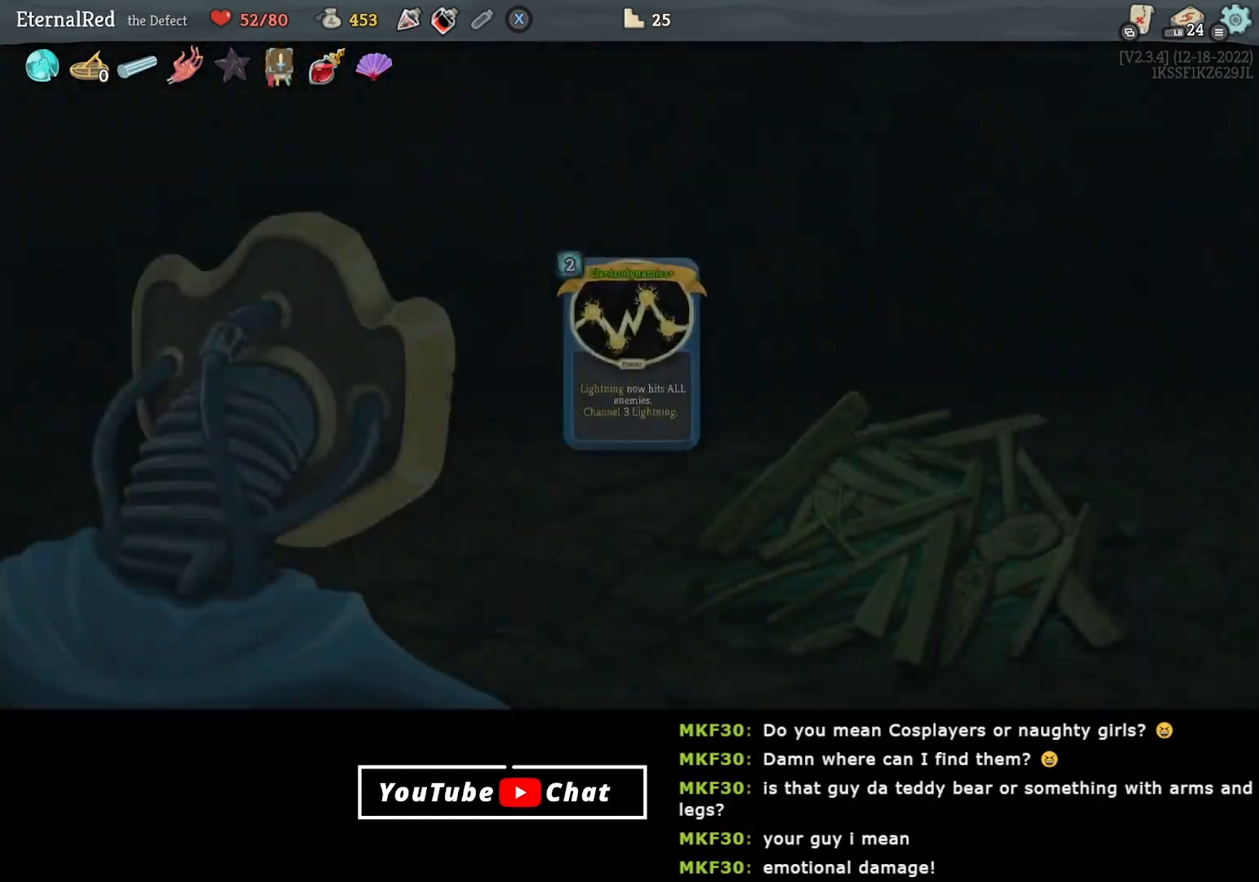
{"buttons": [], "right_stick": "center", "events": [[233, "A", "down"], [317, "A", "up"]]}
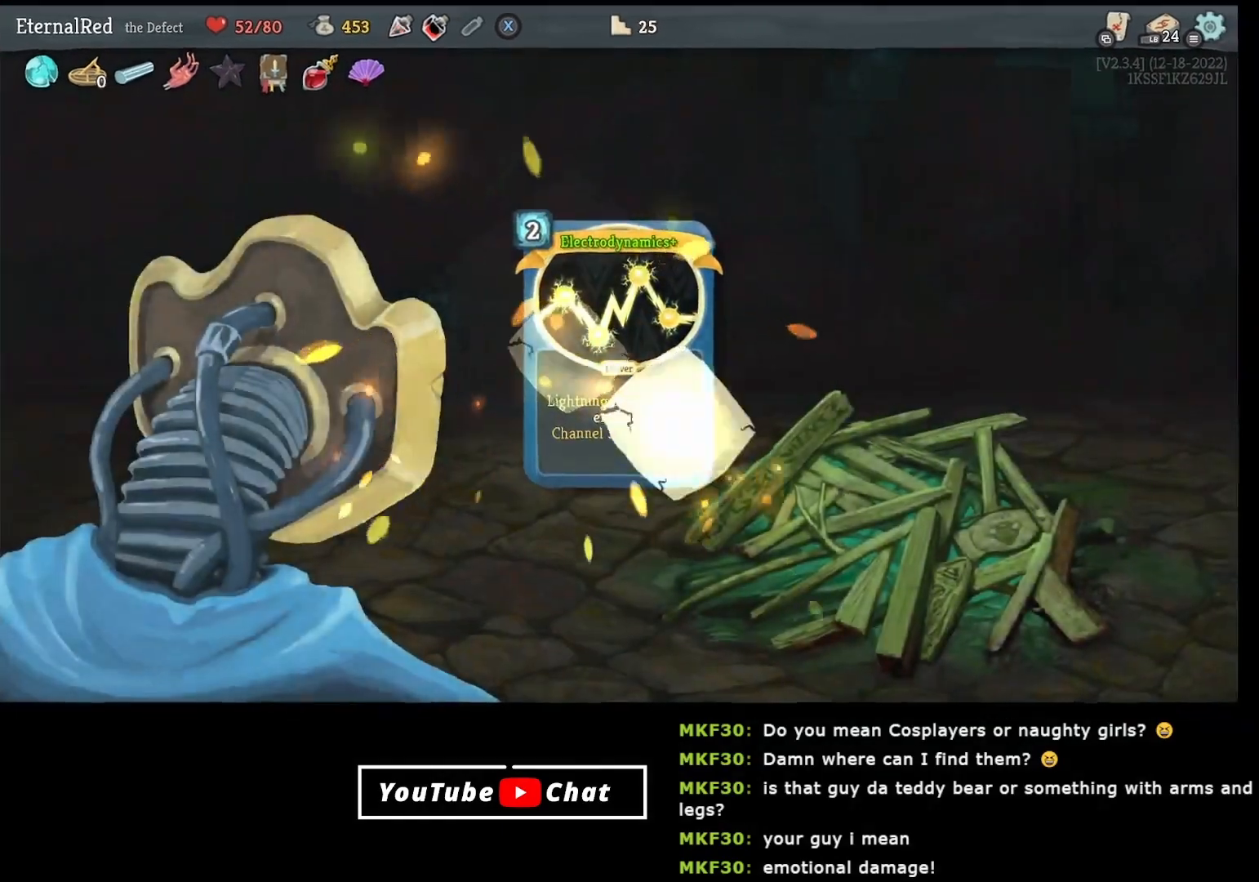
{"buttons": [], "right_stick": "center", "events": [[200, "DPAD_DOWN", "down"], [267, "DPAD_DOWN", "up"], [350, "DPAD_DOWN", "down"], [400, "DPAD_DOWN", "up"]]}
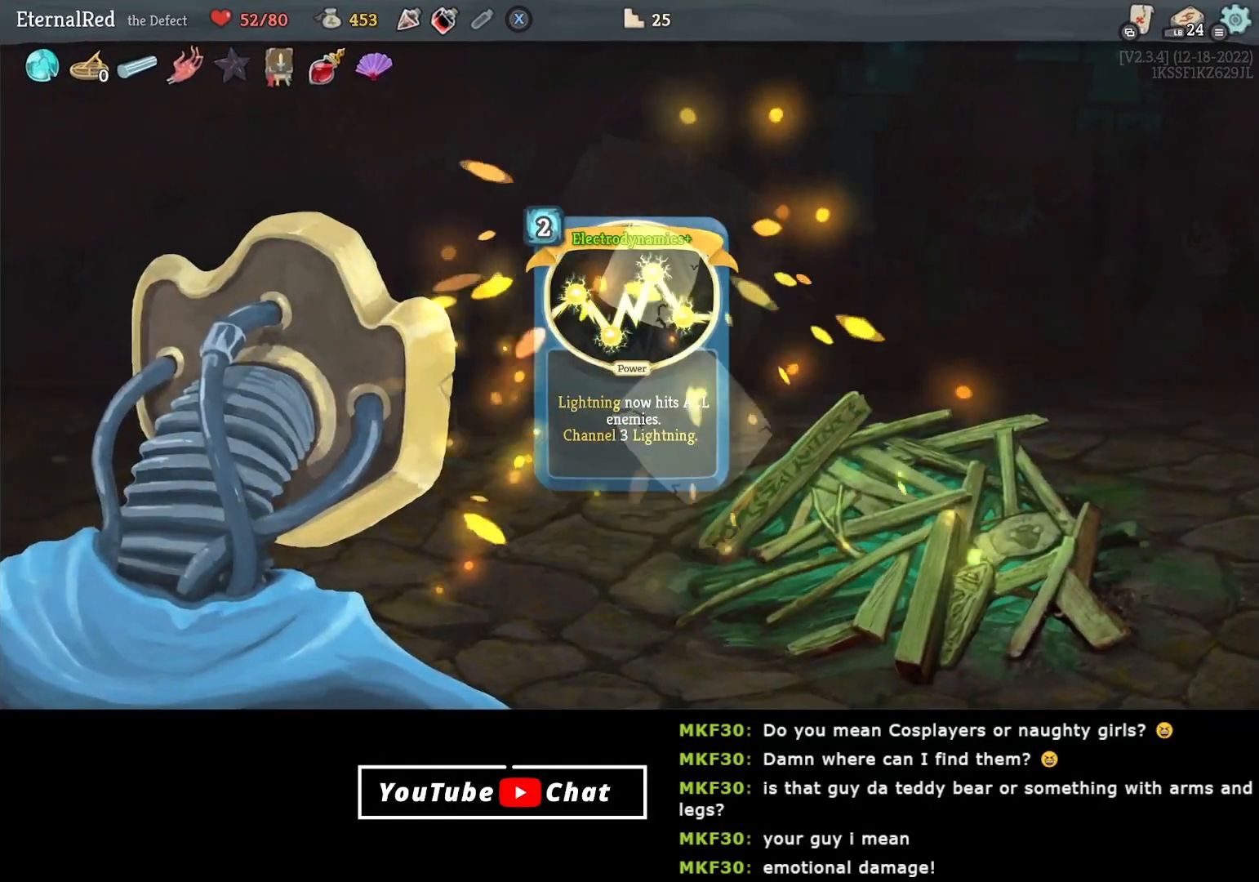
{"buttons": [], "right_stick": "center", "events": []}
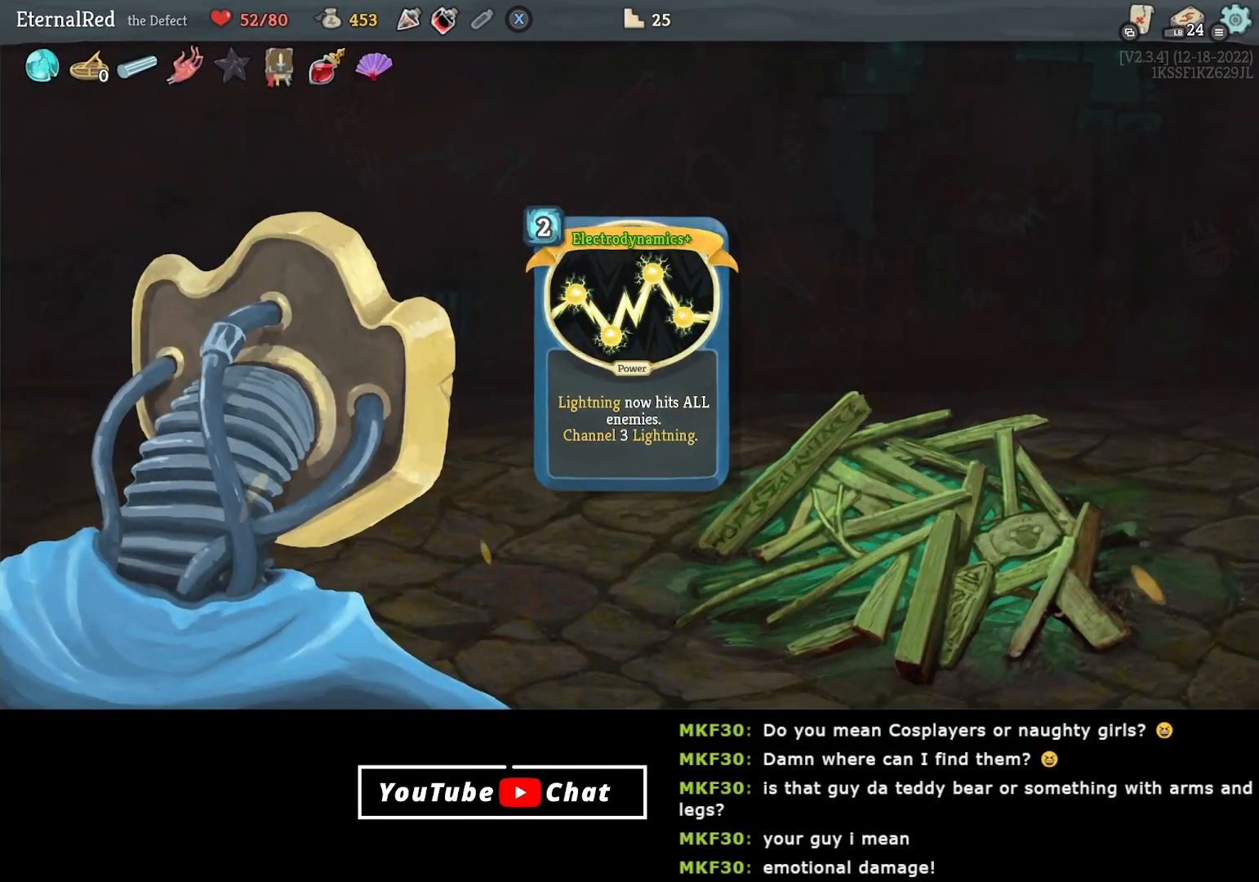
{"buttons": [], "right_stick": "center", "events": []}
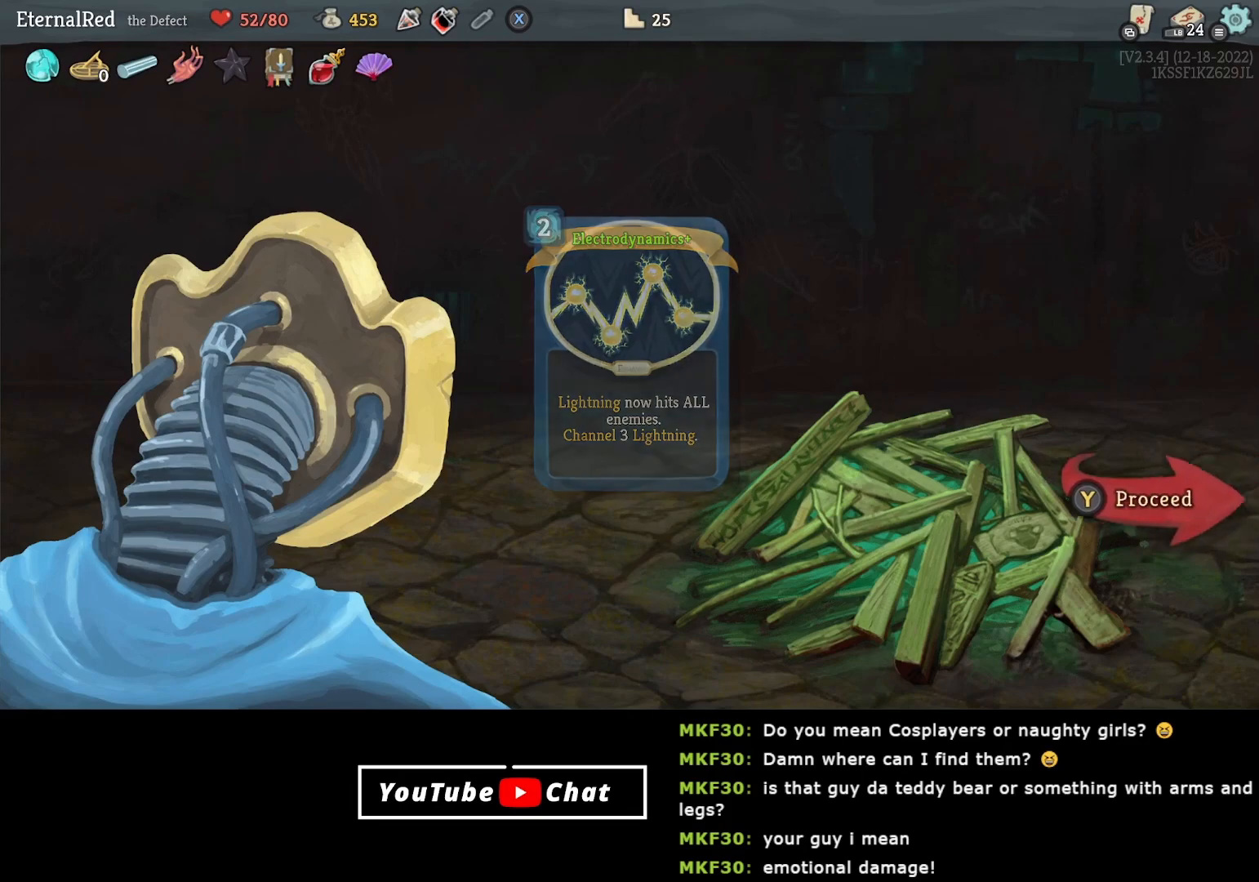
{"buttons": [], "right_stick": "center", "events": [[350, "Y", "down"], [450, "Y", "up"]]}
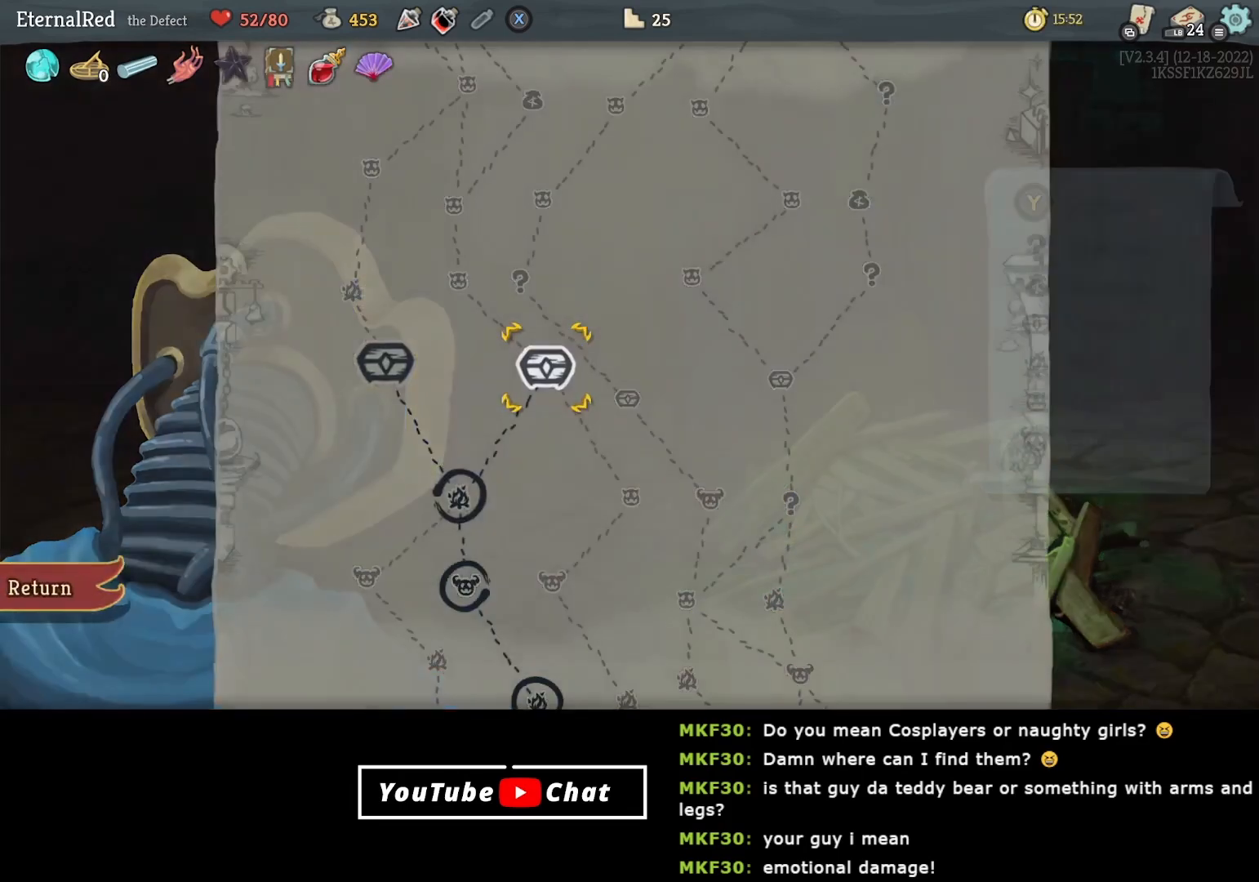
{"buttons": ["DPAD_LEFT"], "right_stick": "center", "events": [[417, "DPAD_LEFT", "down"]]}
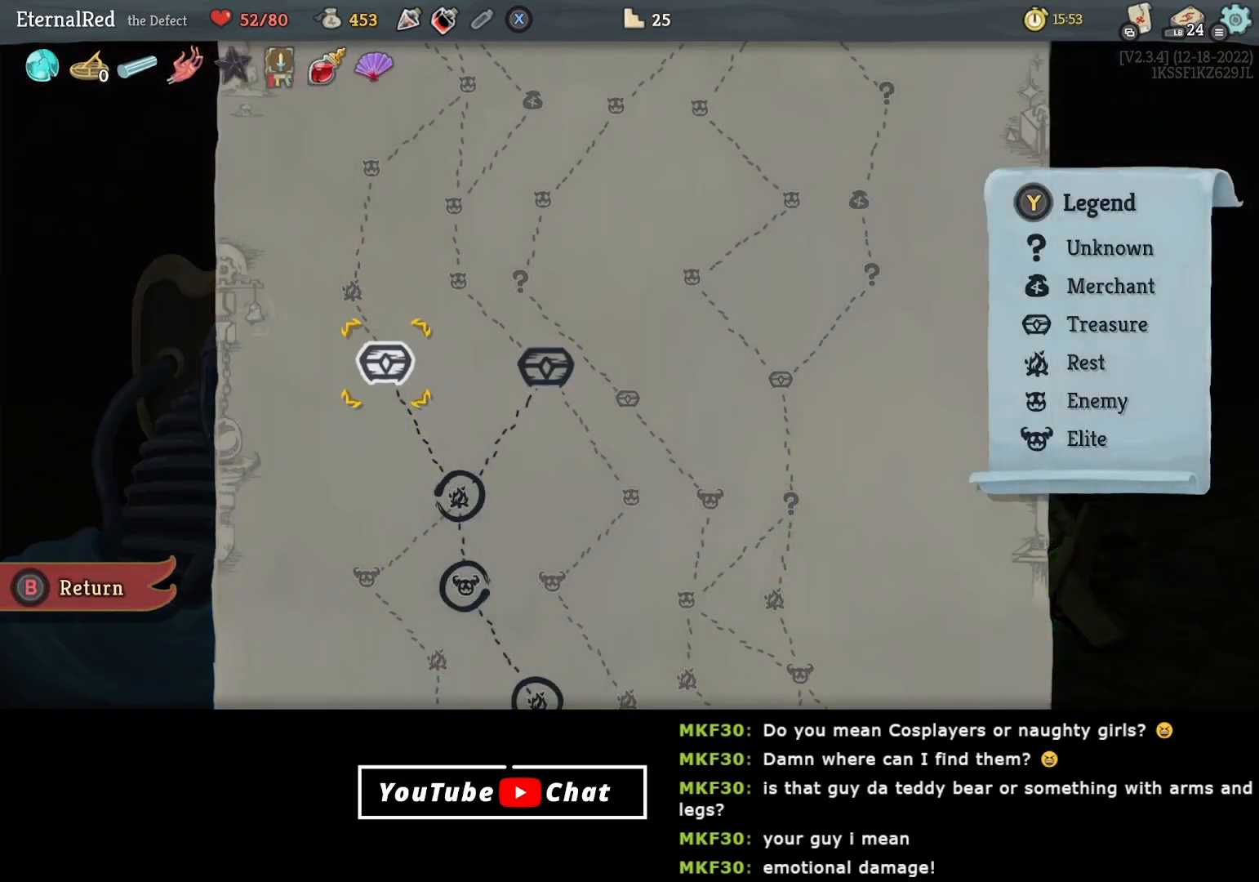
{"buttons": [], "right_stick": "center", "events": [[17, "DPAD_LEFT", "up"]]}
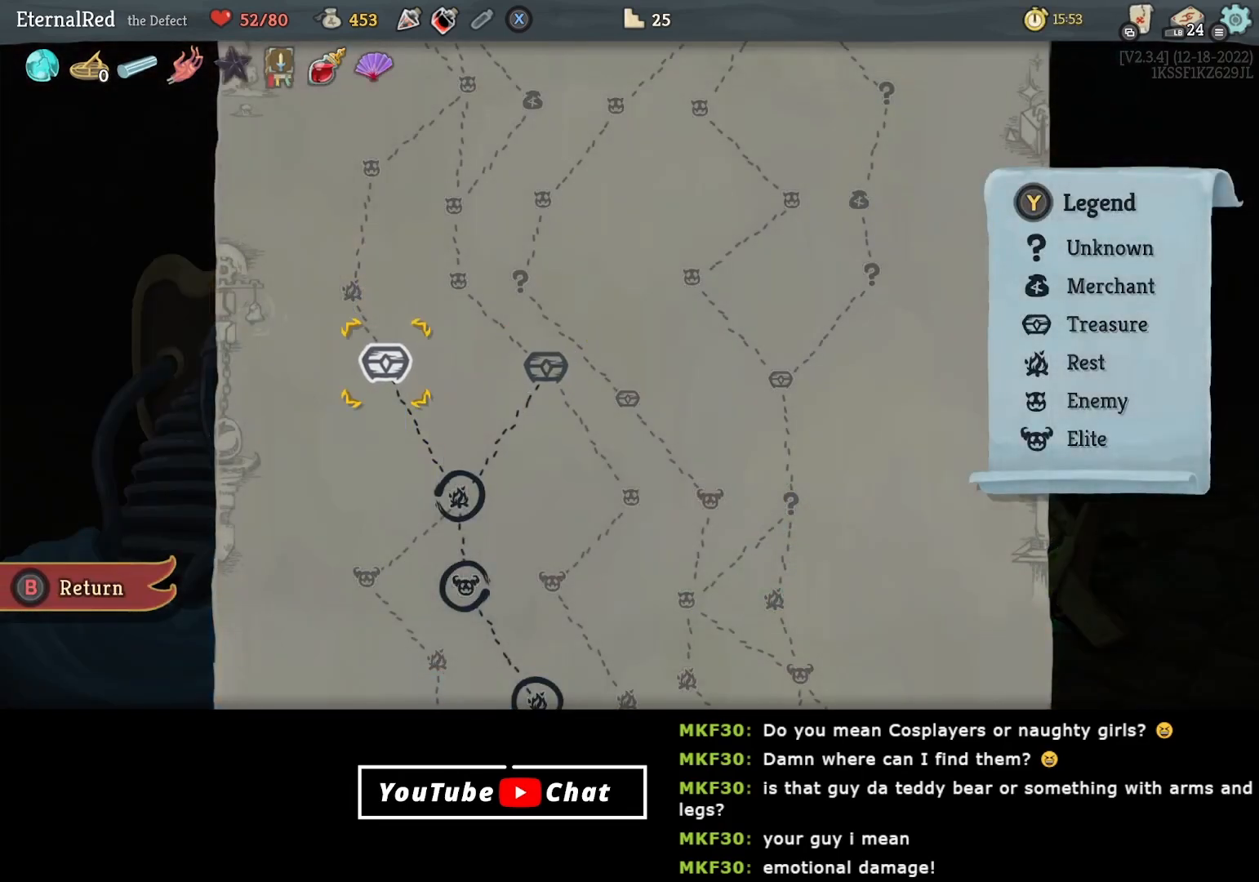
{"buttons": [], "right_stick": "center", "events": [[233, "A", "down"], [350, "A", "up"]]}
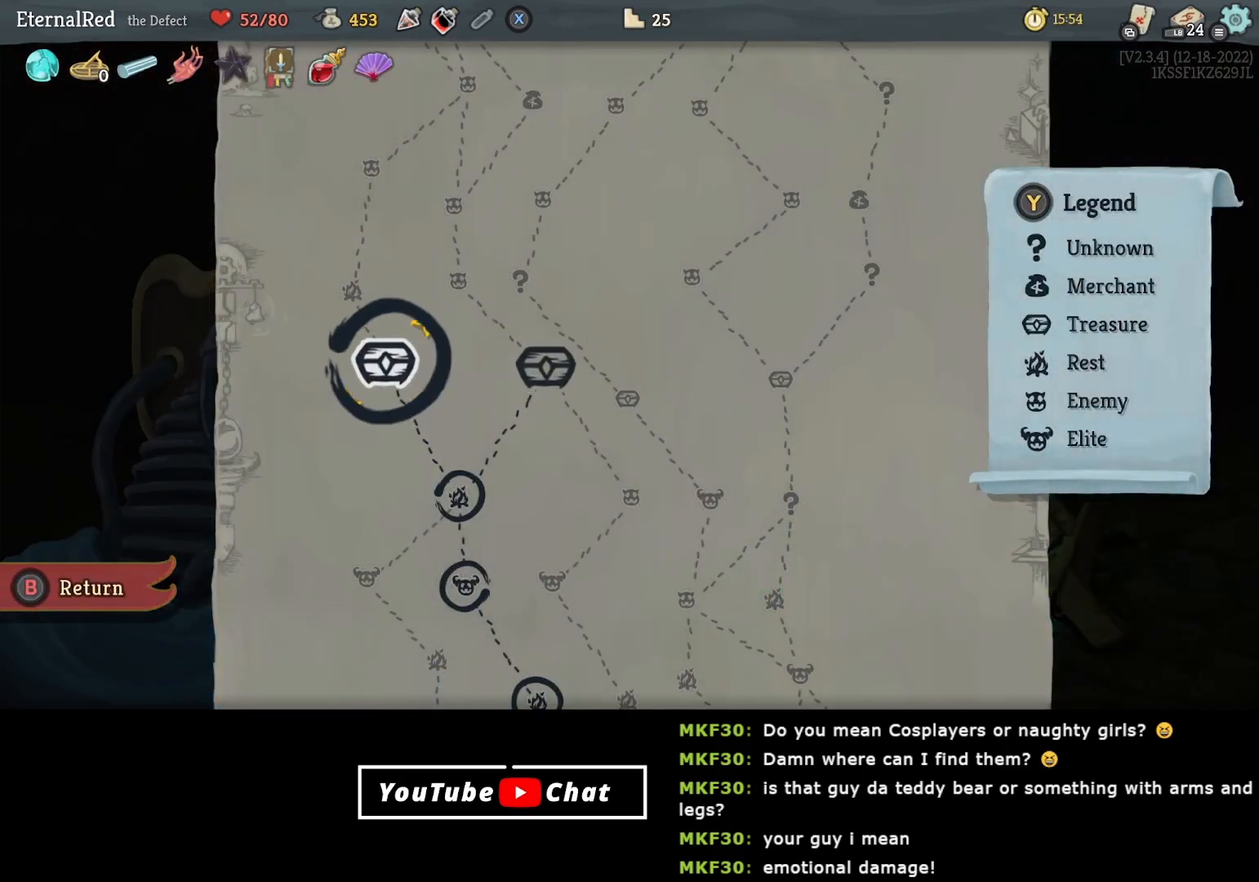
{"buttons": ["A"], "right_stick": "center", "events": [[467, "A", "down"]]}
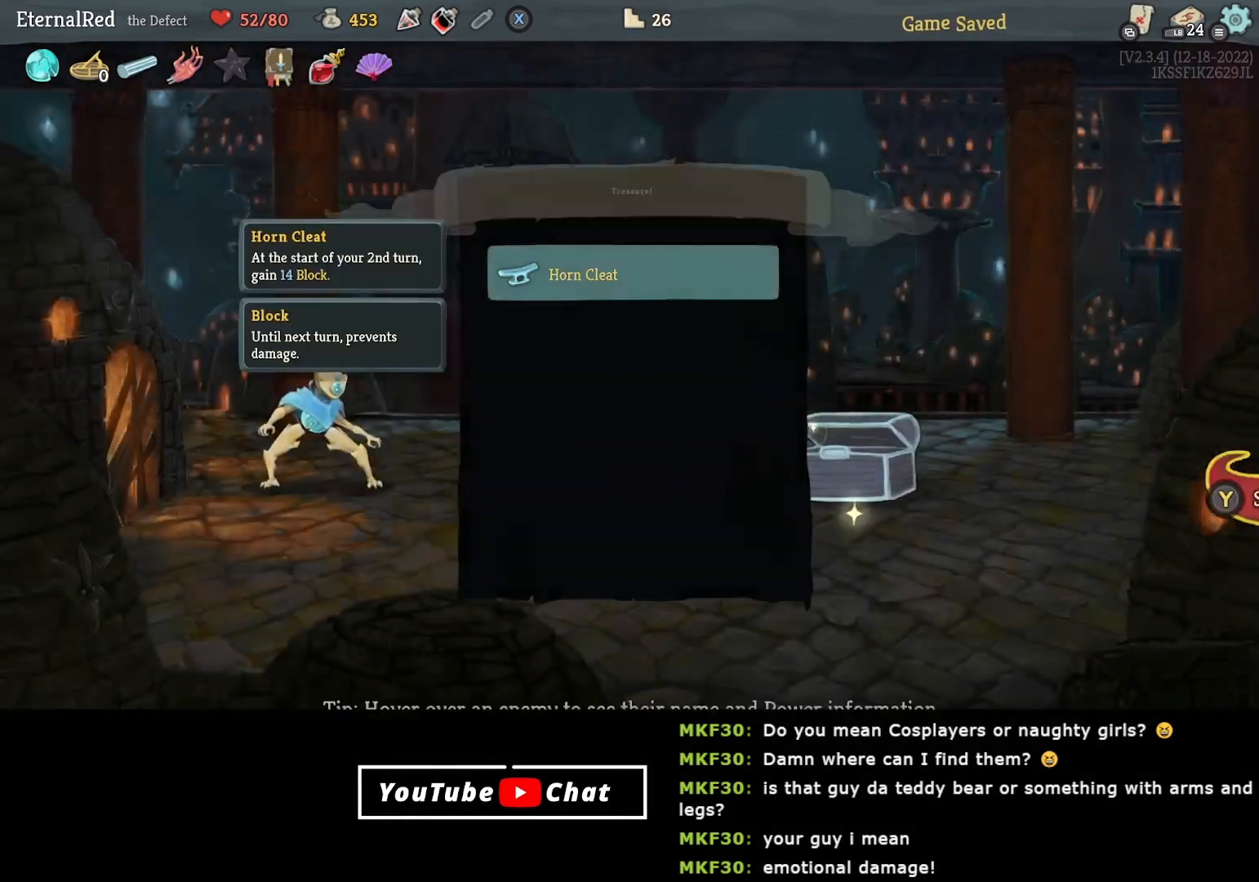
{"buttons": [], "right_stick": "center", "events": [[50, "A", "up"]]}
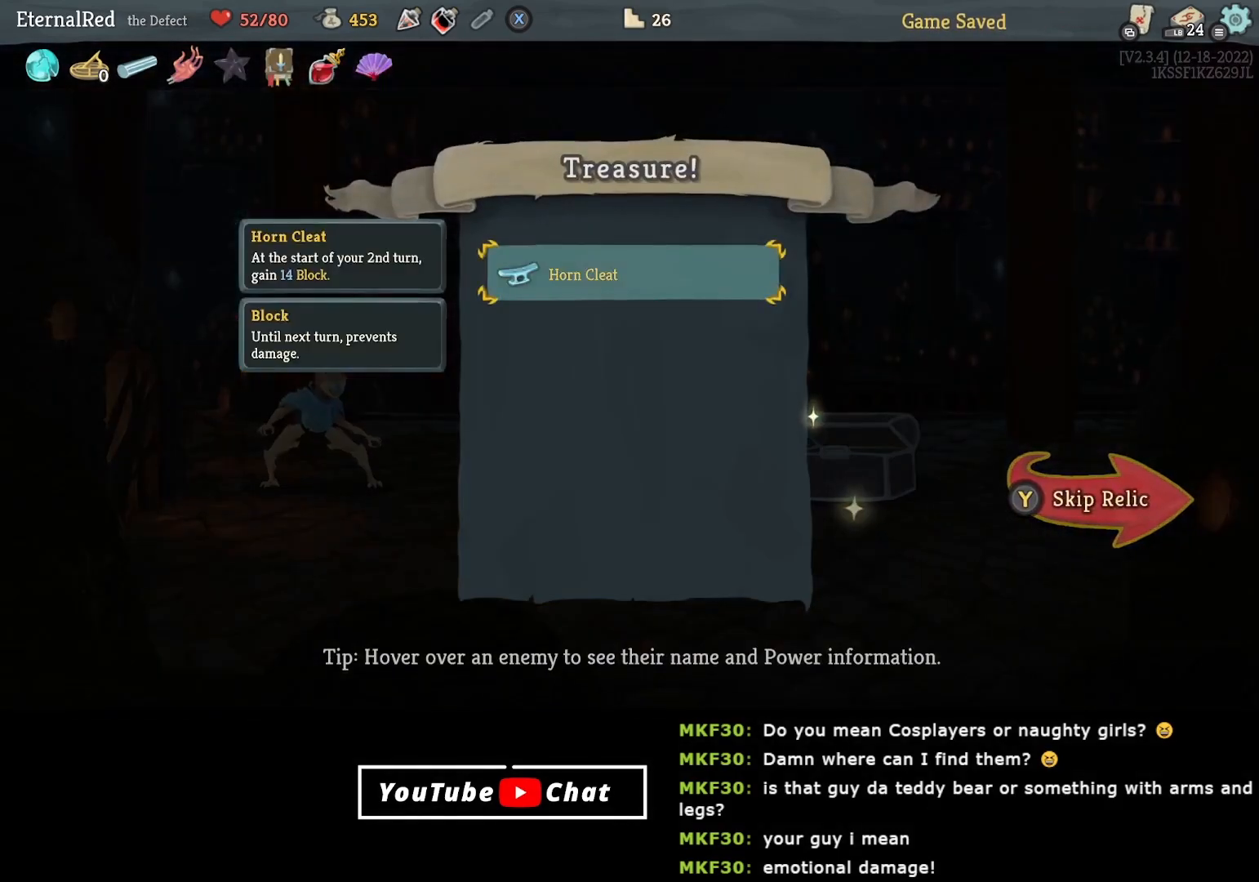
{"buttons": [], "right_stick": "center", "events": []}
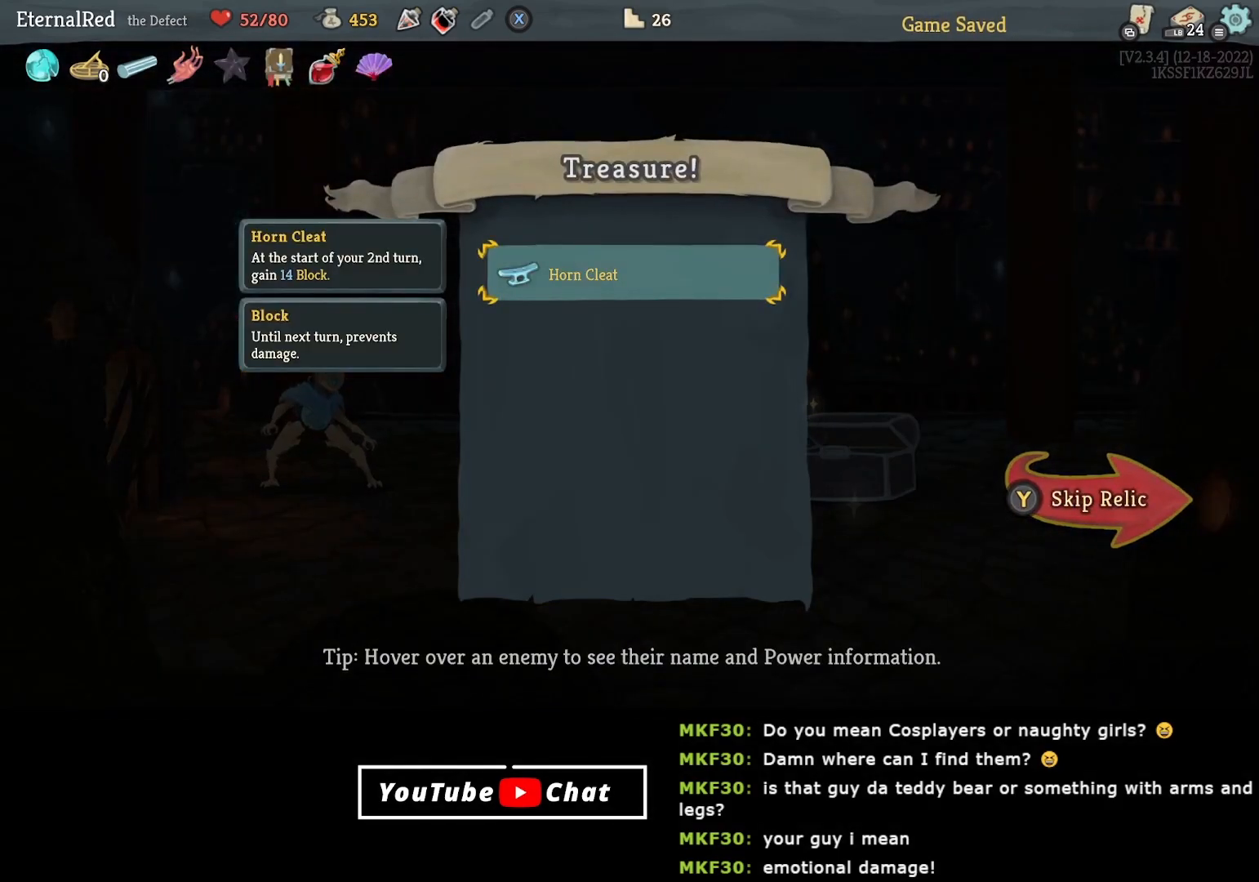
{"buttons": [], "right_stick": "center", "events": [[283, "A", "down"], [417, "A", "up"]]}
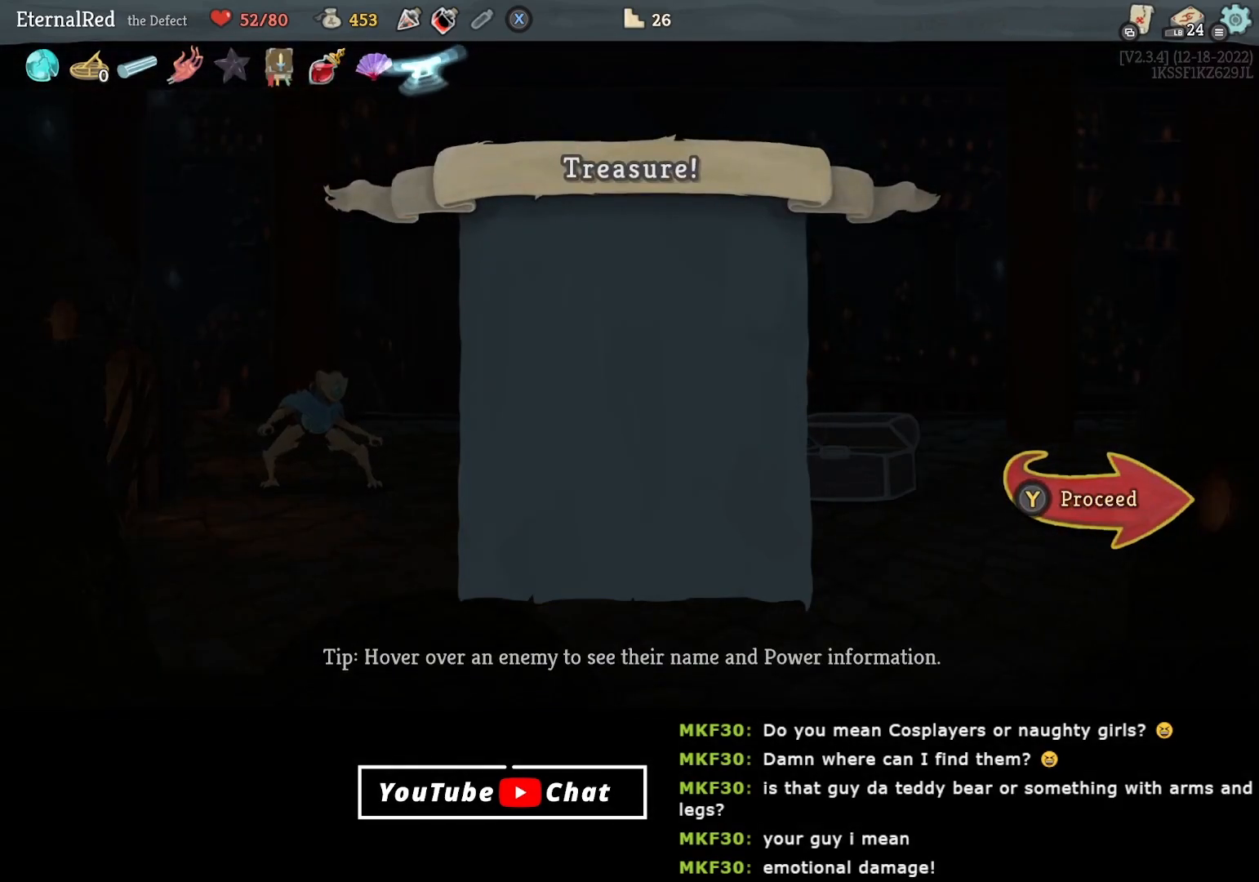
{"buttons": [], "right_stick": "center", "events": [[267, "Y", "down"], [350, "Y", "up"]]}
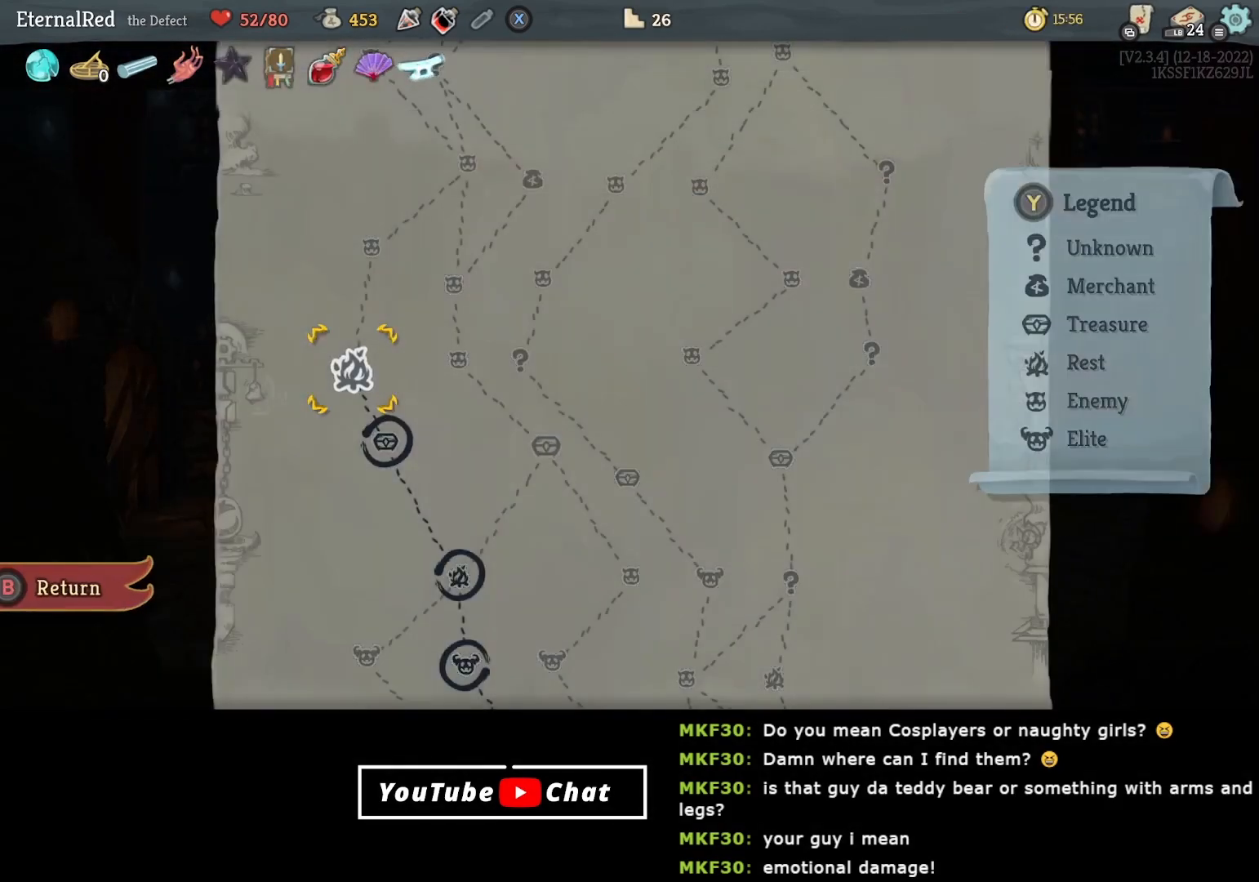
{"buttons": [], "right_stick": "center", "events": [[350, "A", "down"], [433, "A", "up"]]}